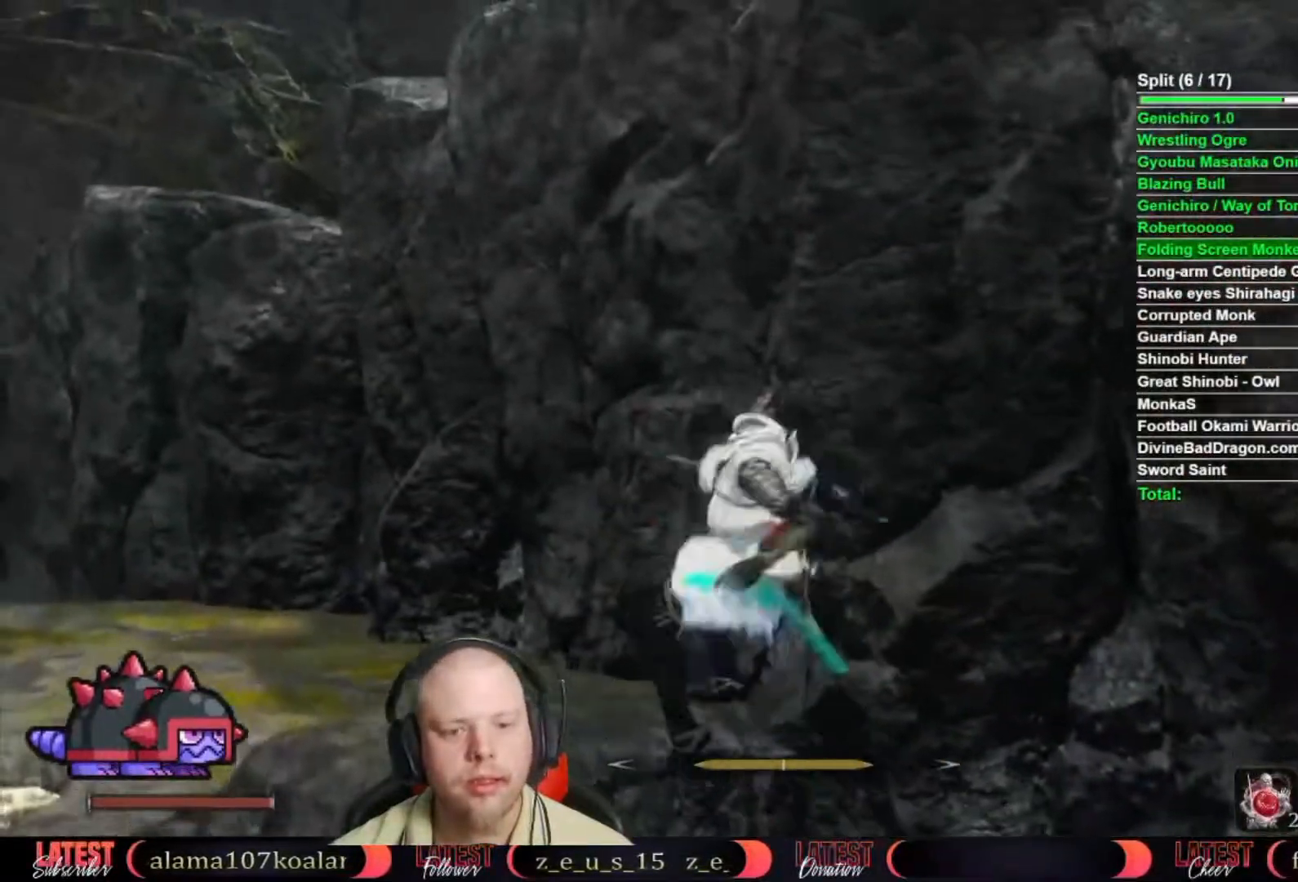
Gameplay with a controller (Xbox layout); each line is a JSON object with the inputs held at the frame after it. "button_events" lists button changes between this image and that frame as [ms after this image, input, new state], when the widget could be followed in between (sticks are given only as held states). This document gives stick clicks only as held states, not as events. Not read: TOUCHPAD left_stick.
{"buttons": [], "right_stick": "center", "button_events": []}
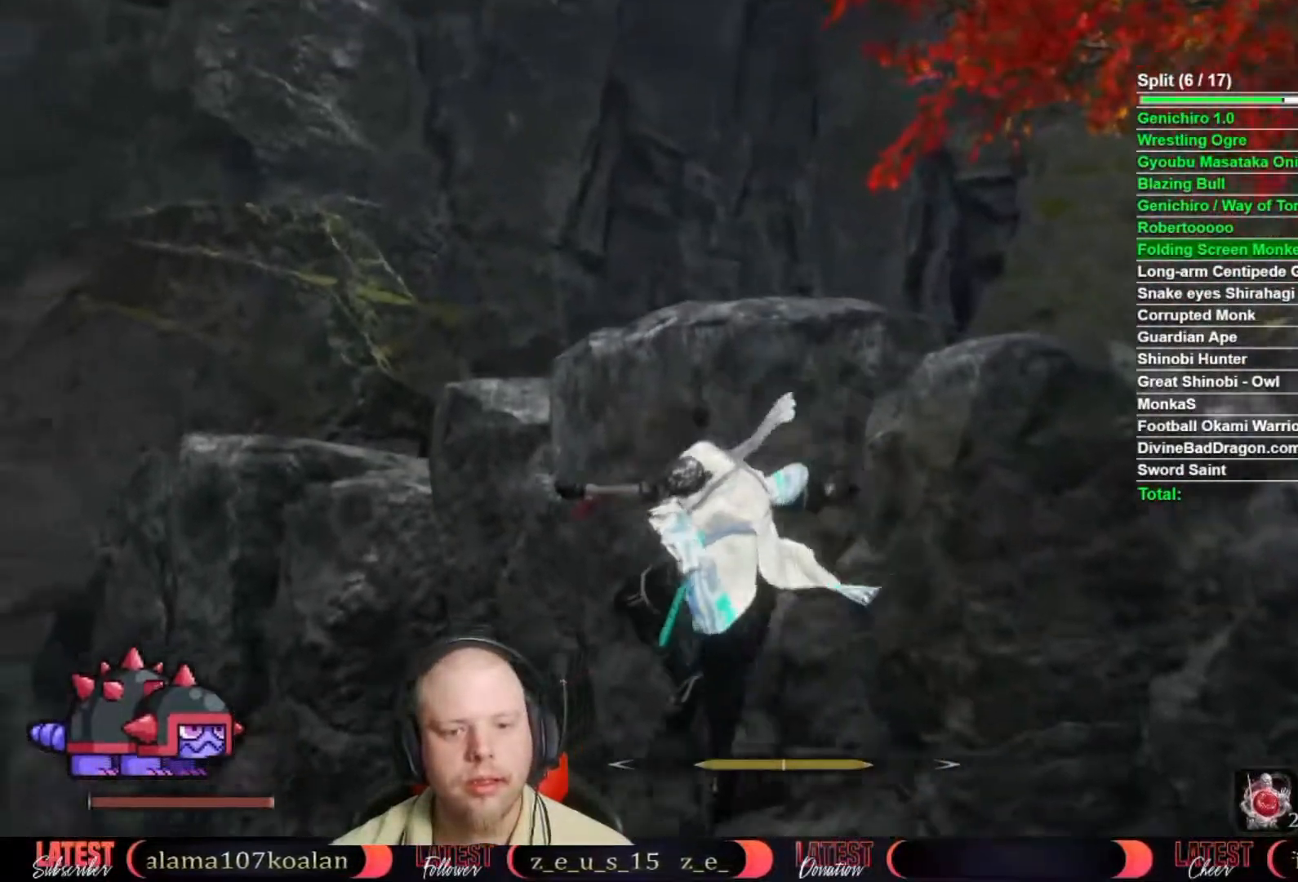
{"buttons": [], "right_stick": "up", "button_events": [[233, "A", "down"], [333, "A", "up"]]}
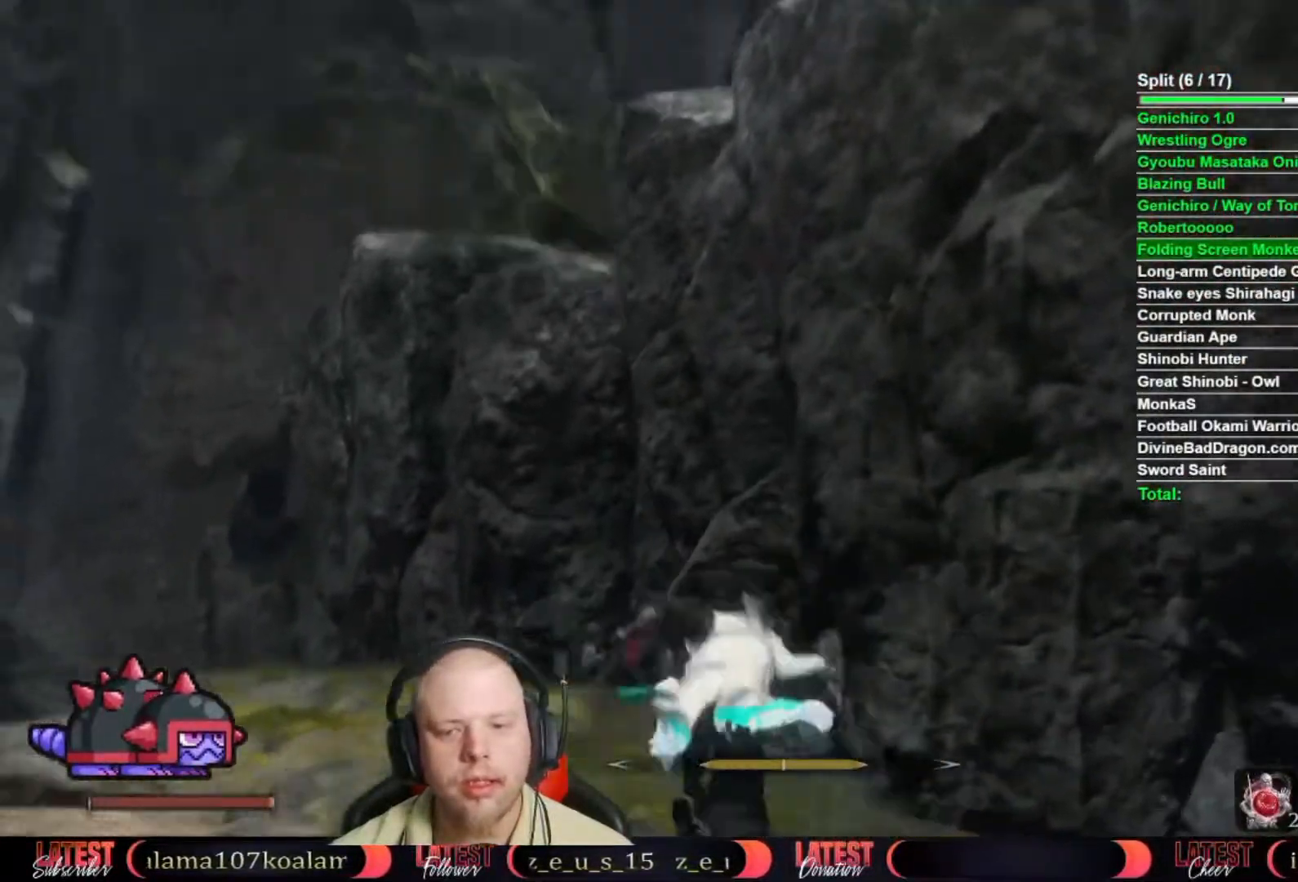
{"buttons": [], "right_stick": "up", "button_events": [[233, "A", "down"], [350, "A", "up"]]}
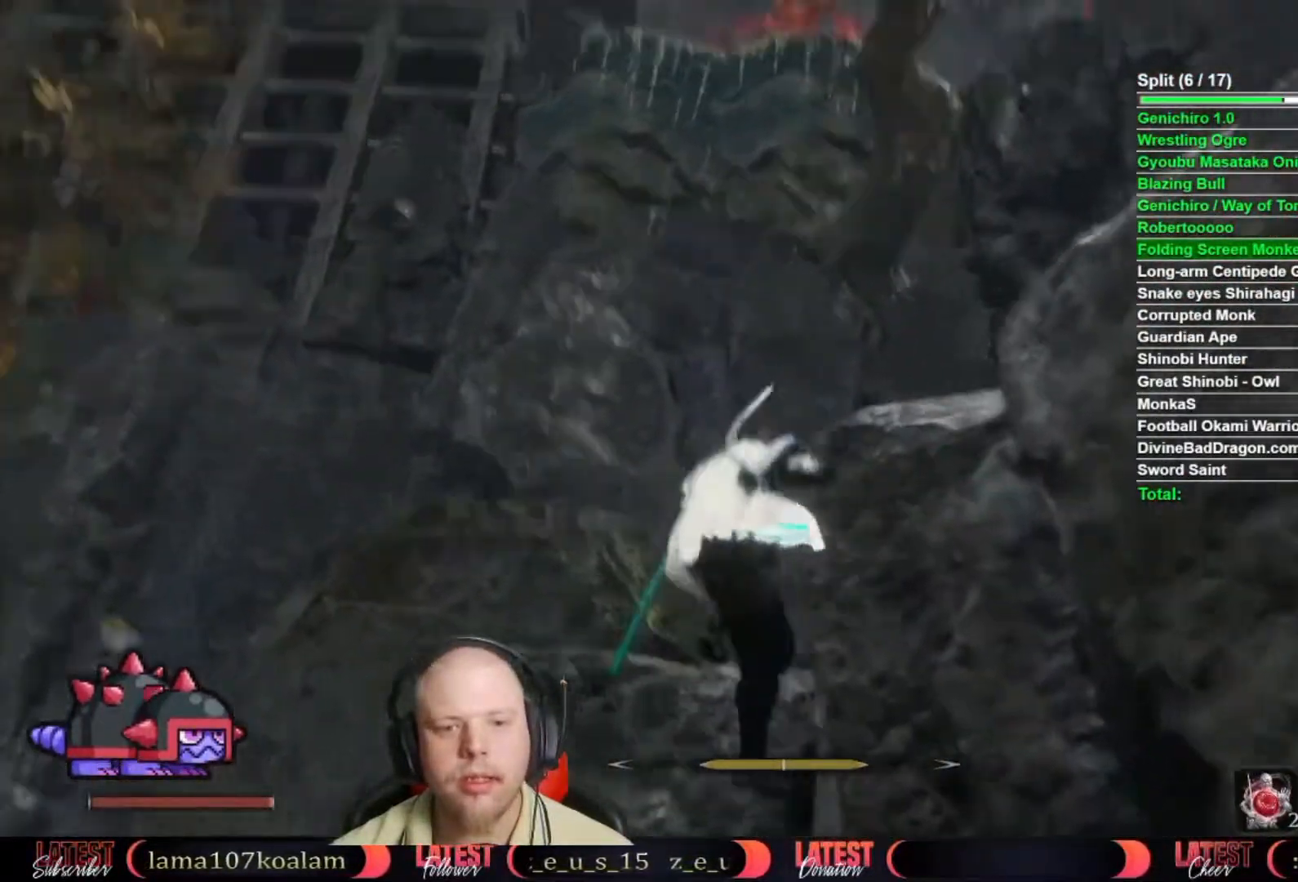
{"buttons": [], "right_stick": "up", "button_events": []}
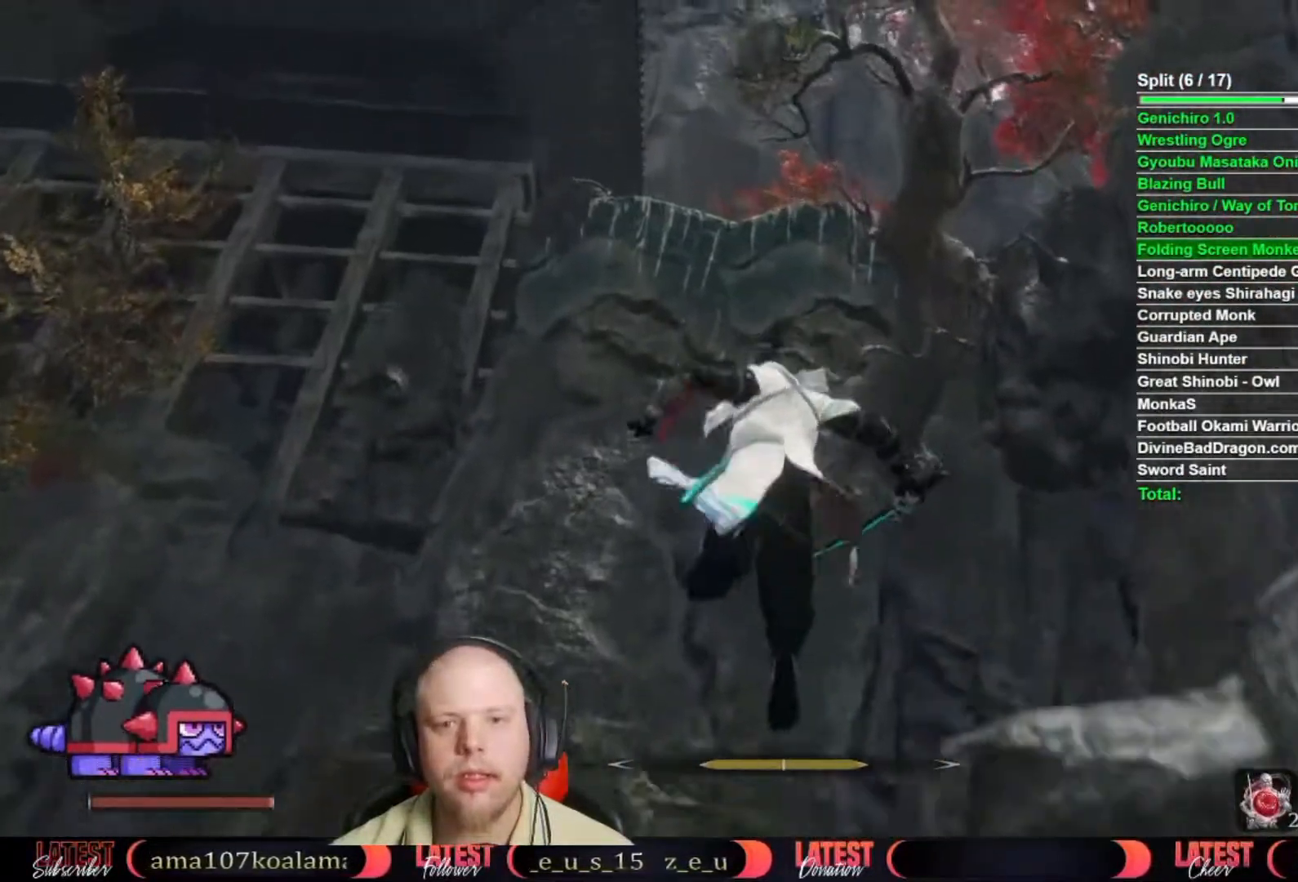
{"buttons": [], "right_stick": "center", "button_events": []}
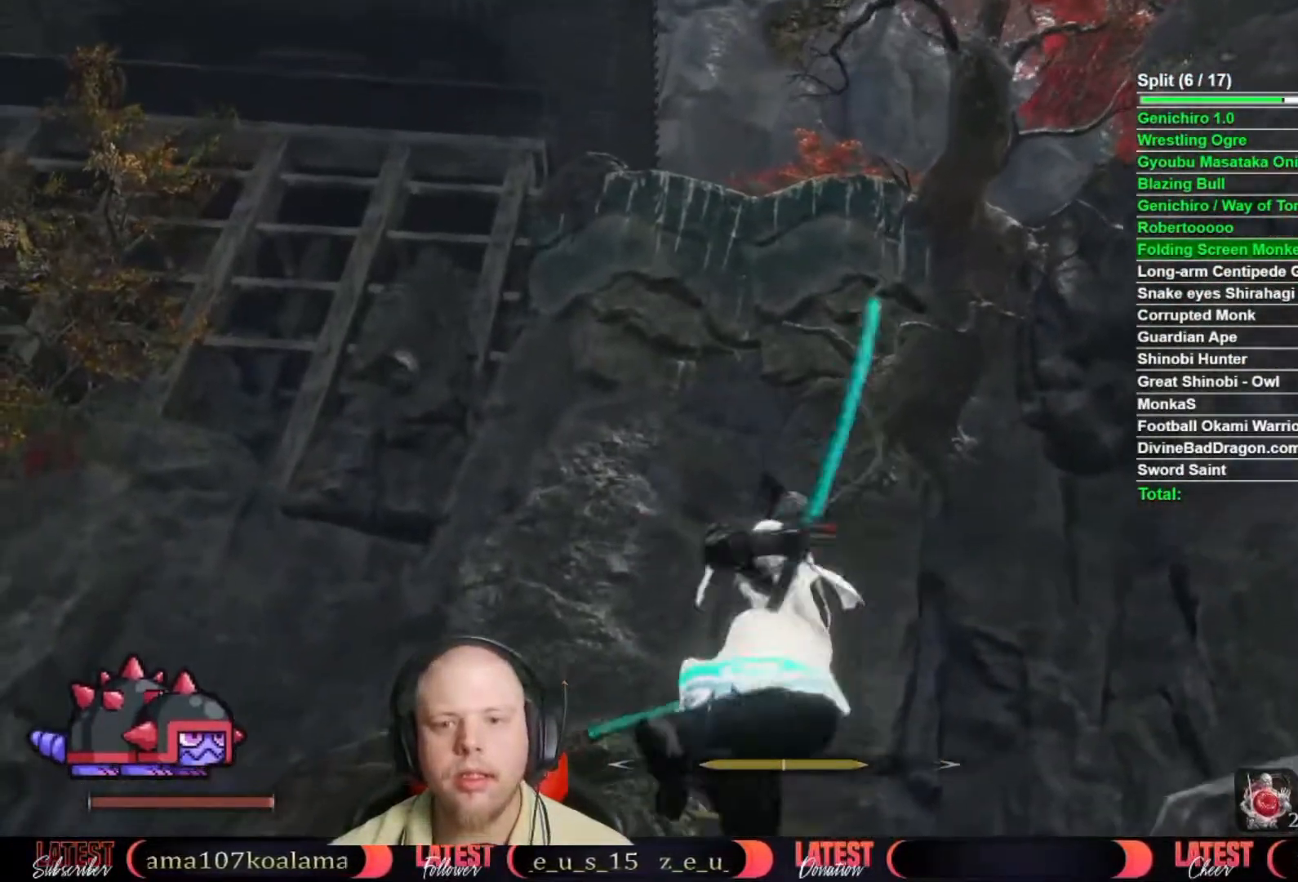
{"buttons": [], "right_stick": "center", "button_events": []}
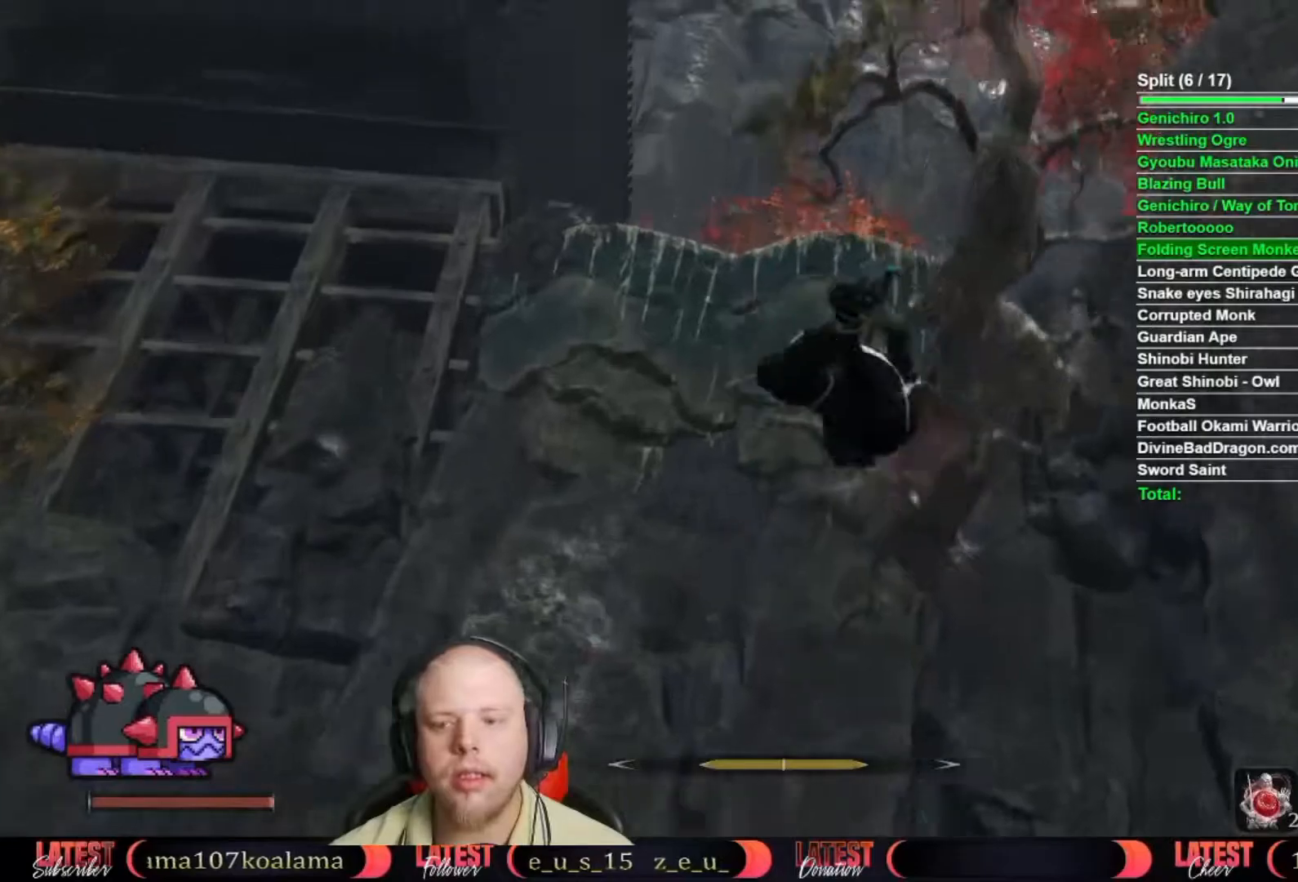
{"buttons": [], "right_stick": "center", "button_events": [[317, "DPAD_LEFT", "down"], [417, "DPAD_LEFT", "up"]]}
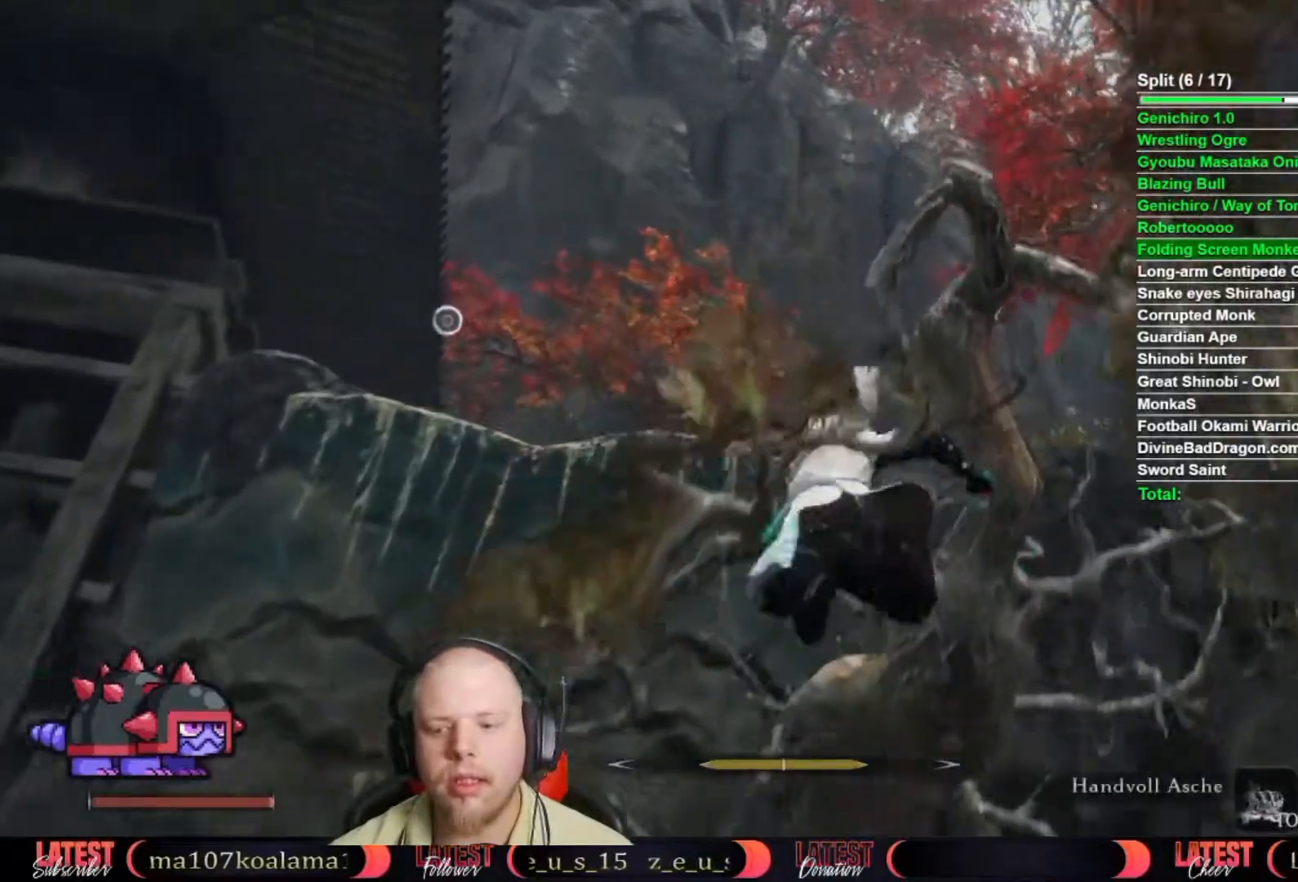
{"buttons": [], "right_stick": "center", "button_events": []}
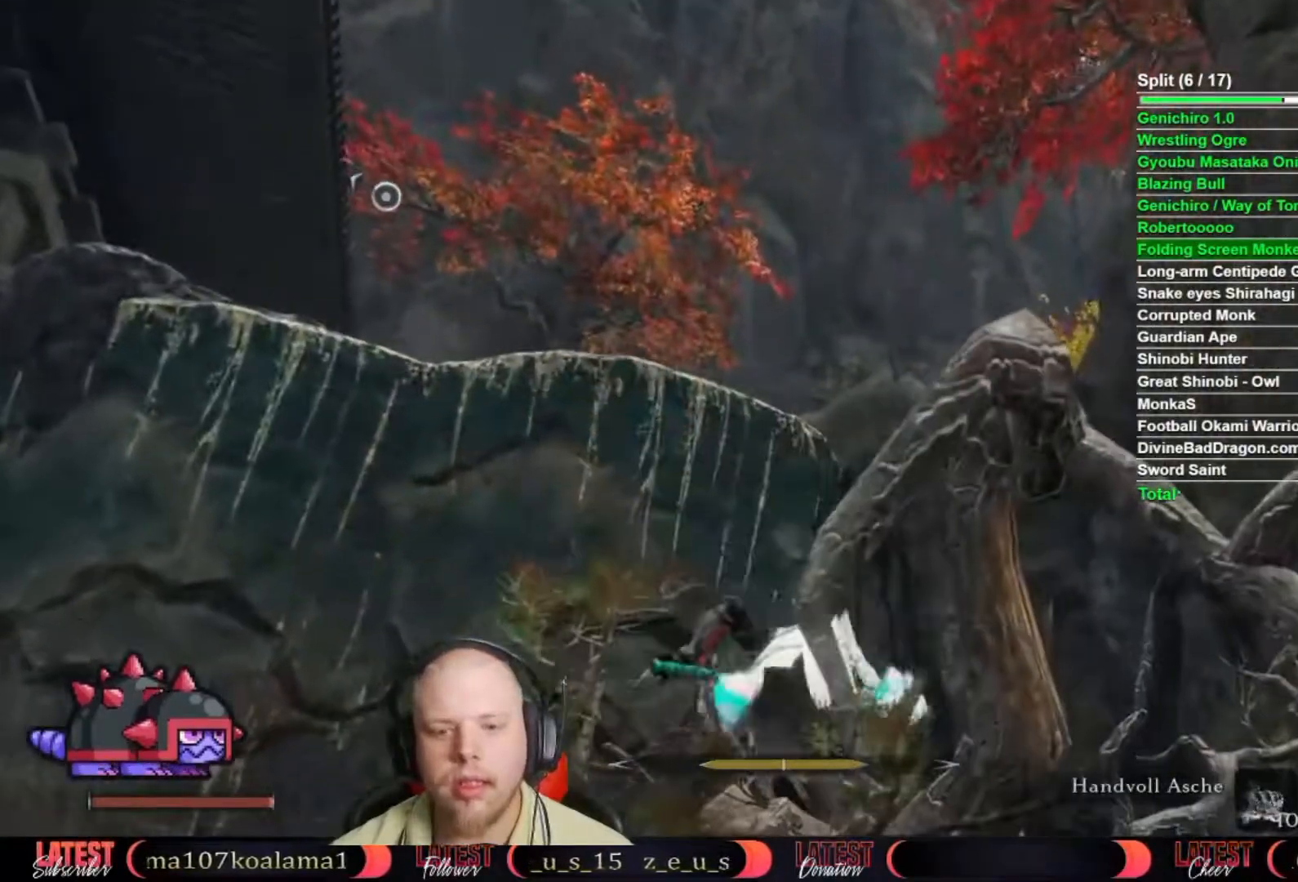
{"buttons": [], "right_stick": "center", "button_events": [[33, "DPAD_LEFT", "down"], [133, "DPAD_LEFT", "up"]]}
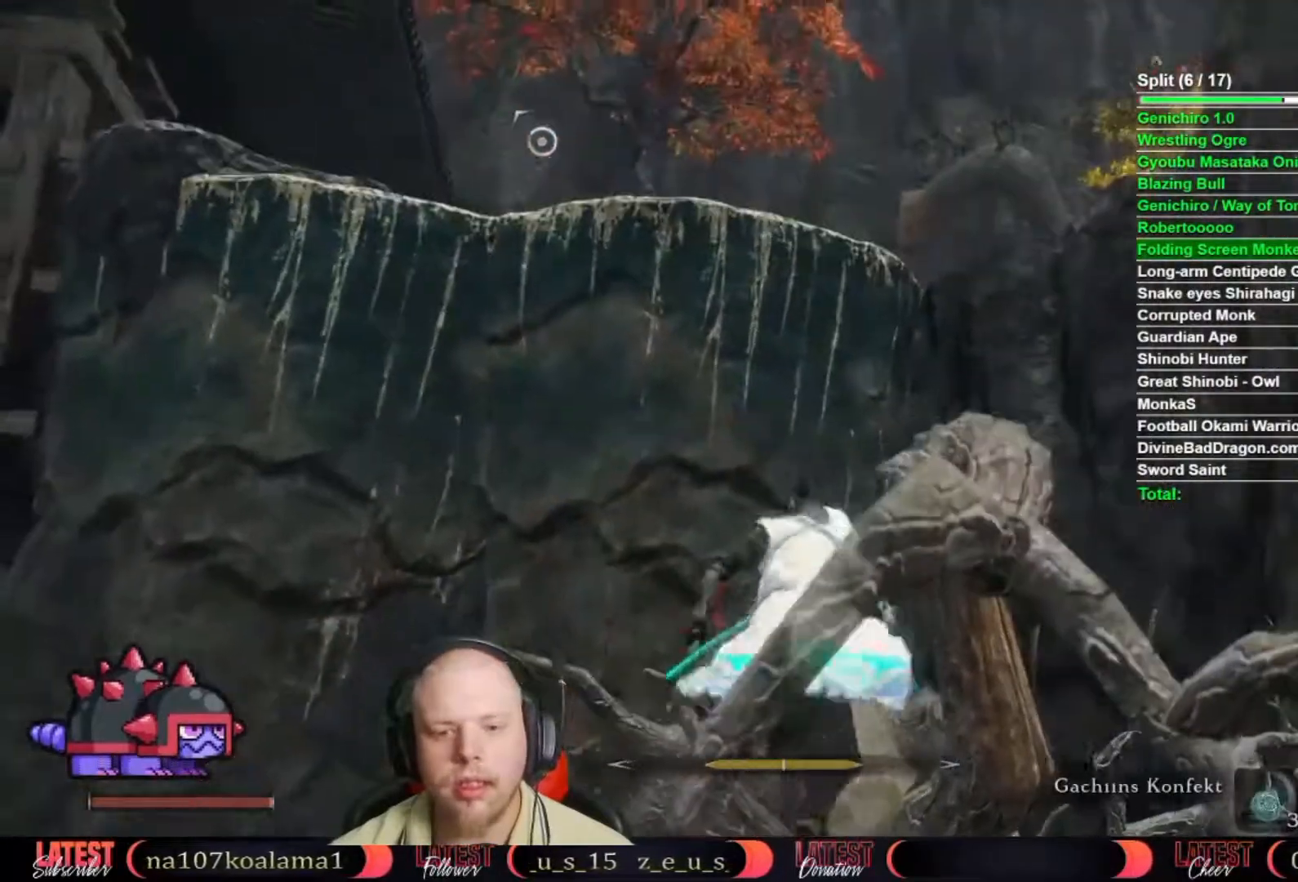
{"buttons": [], "right_stick": "center", "button_events": [[133, "A", "down"], [250, "A", "up"]]}
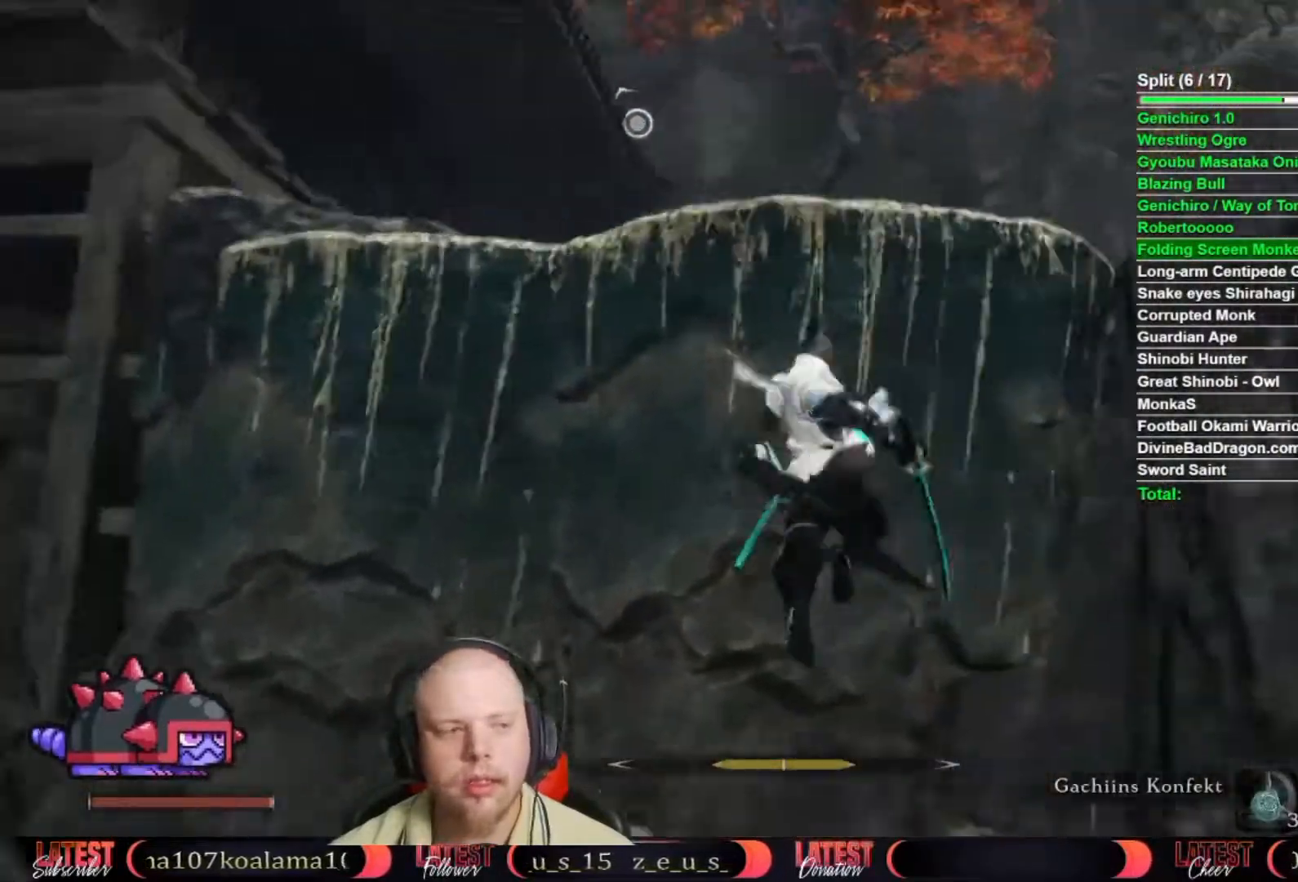
{"buttons": ["X"], "right_stick": "center", "button_events": [[233, "A", "down"], [350, "A", "up"], [467, "X", "down"]]}
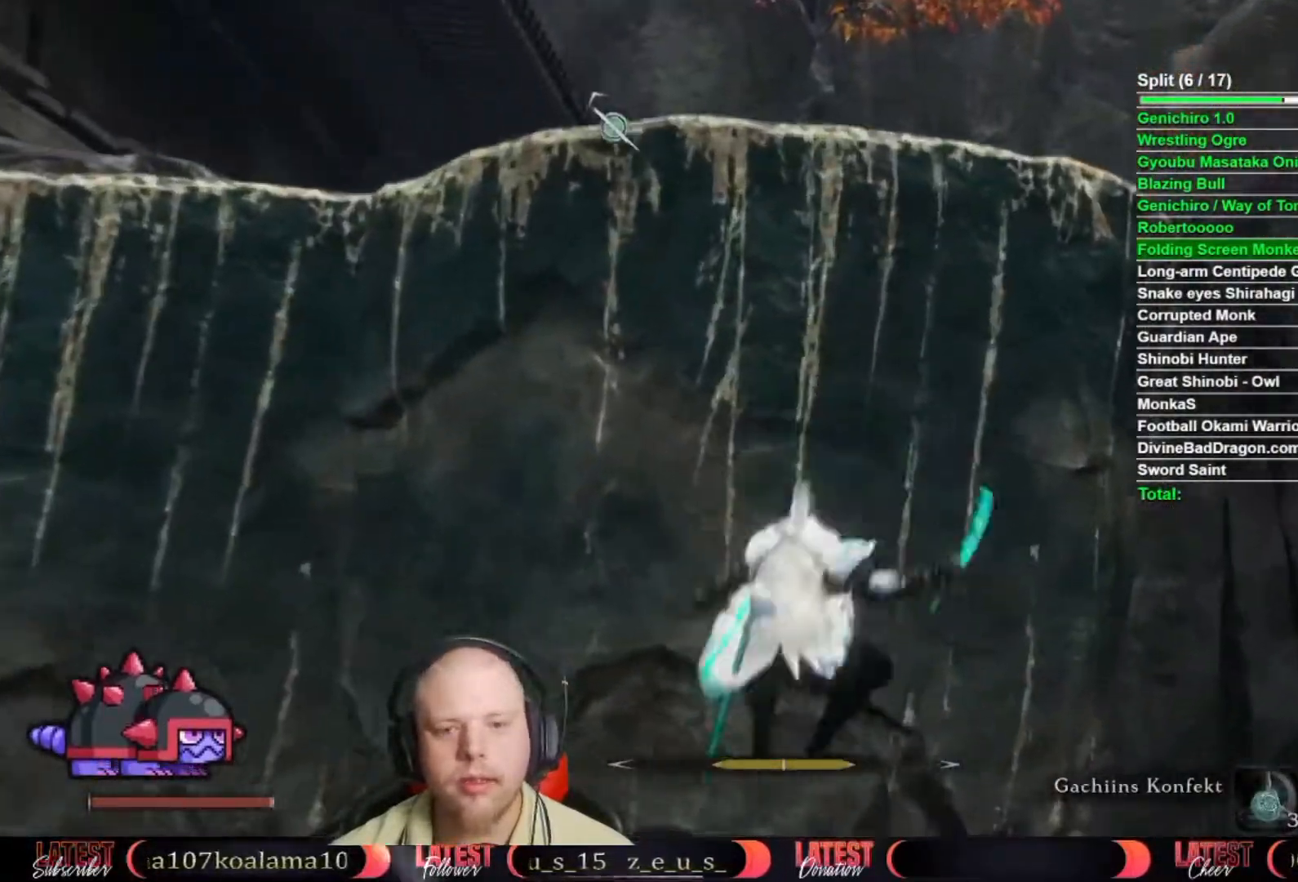
{"buttons": [], "right_stick": "center", "button_events": [[50, "X", "up"], [117, "X", "down"], [200, "X", "up"], [283, "X", "down"], [350, "X", "up"], [433, "X", "down"], [500, "X", "up"]]}
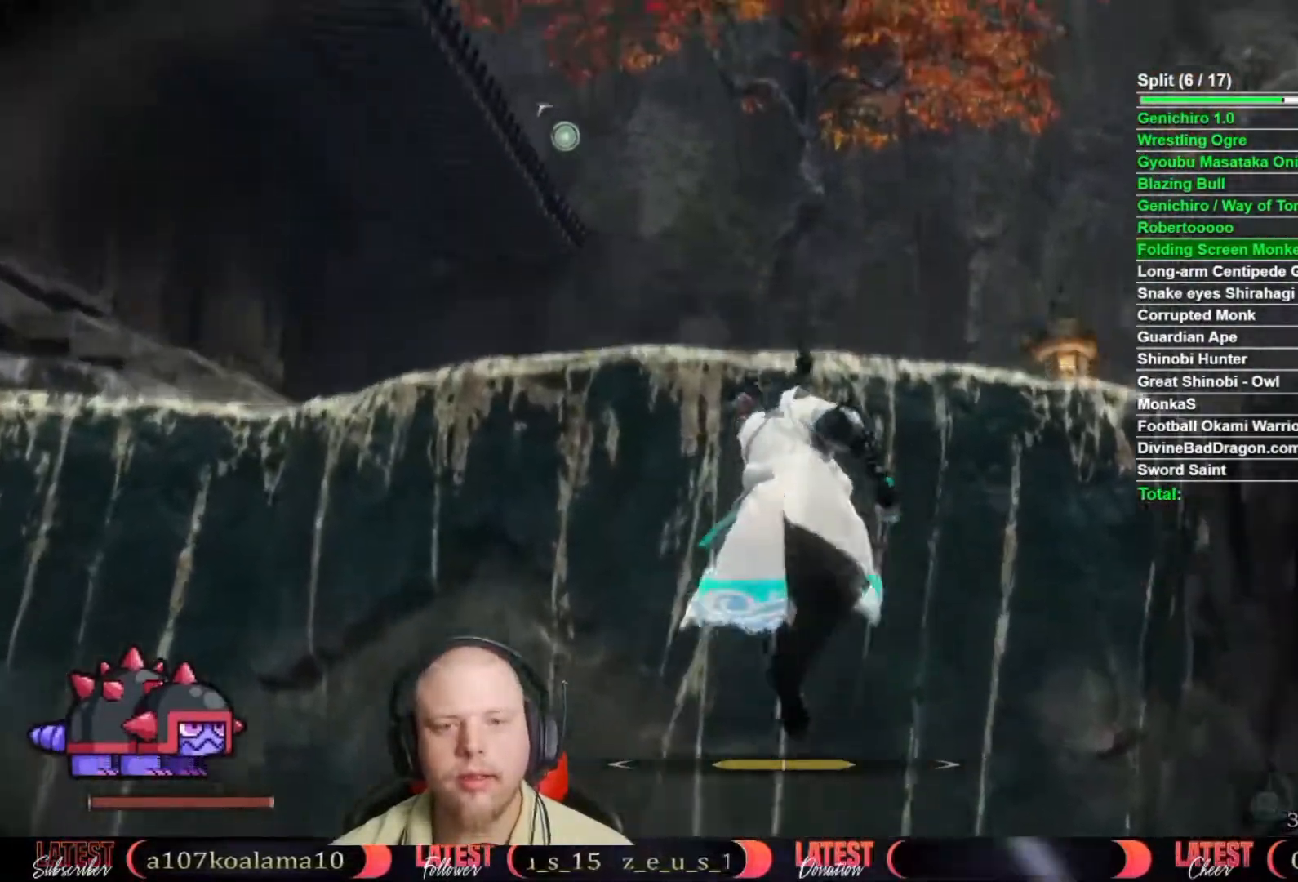
{"buttons": [], "right_stick": "center", "button_events": [[67, "X", "down"], [133, "X", "up"], [217, "X", "down"], [267, "X", "up"], [333, "X", "down"], [417, "X", "up"]]}
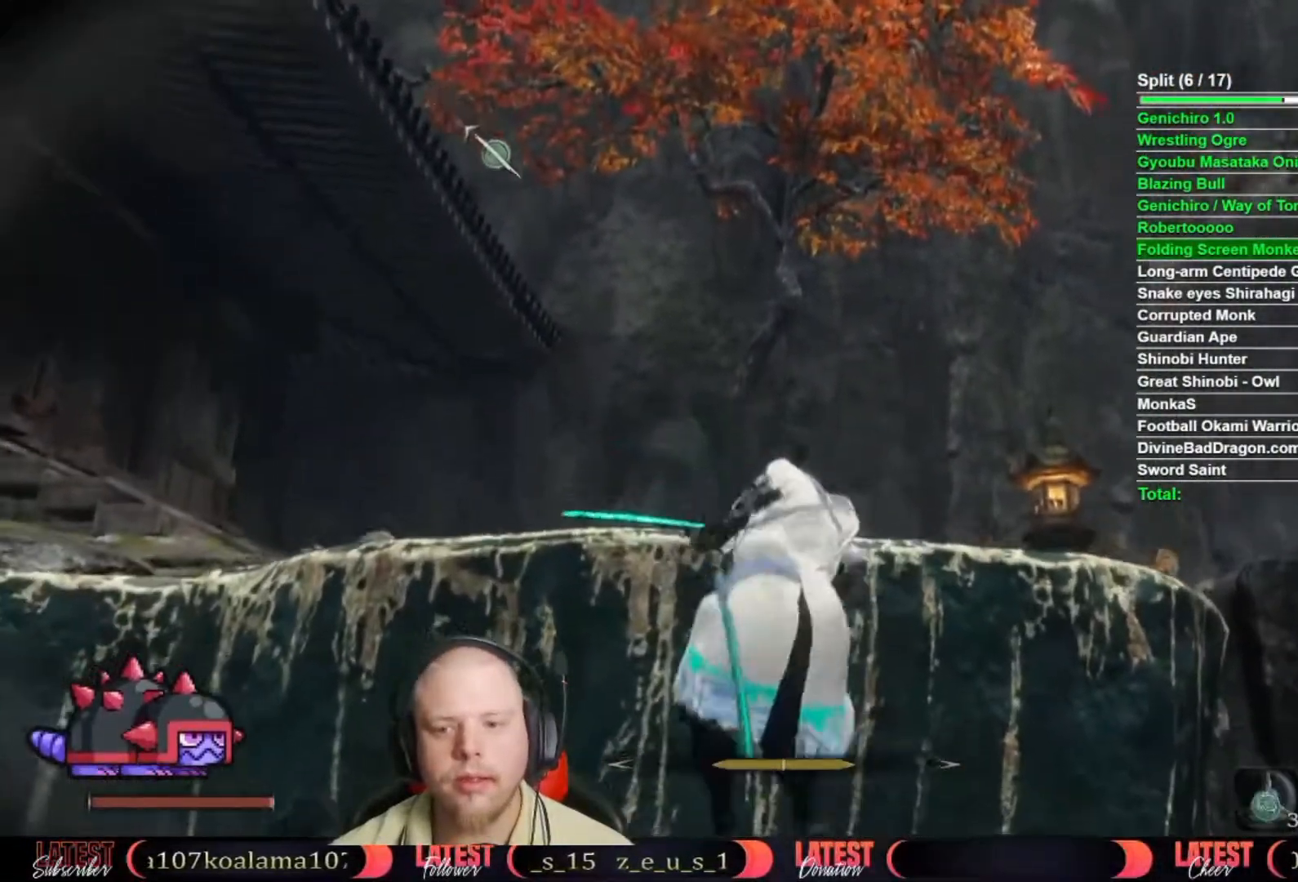
{"buttons": [], "right_stick": "center", "button_events": []}
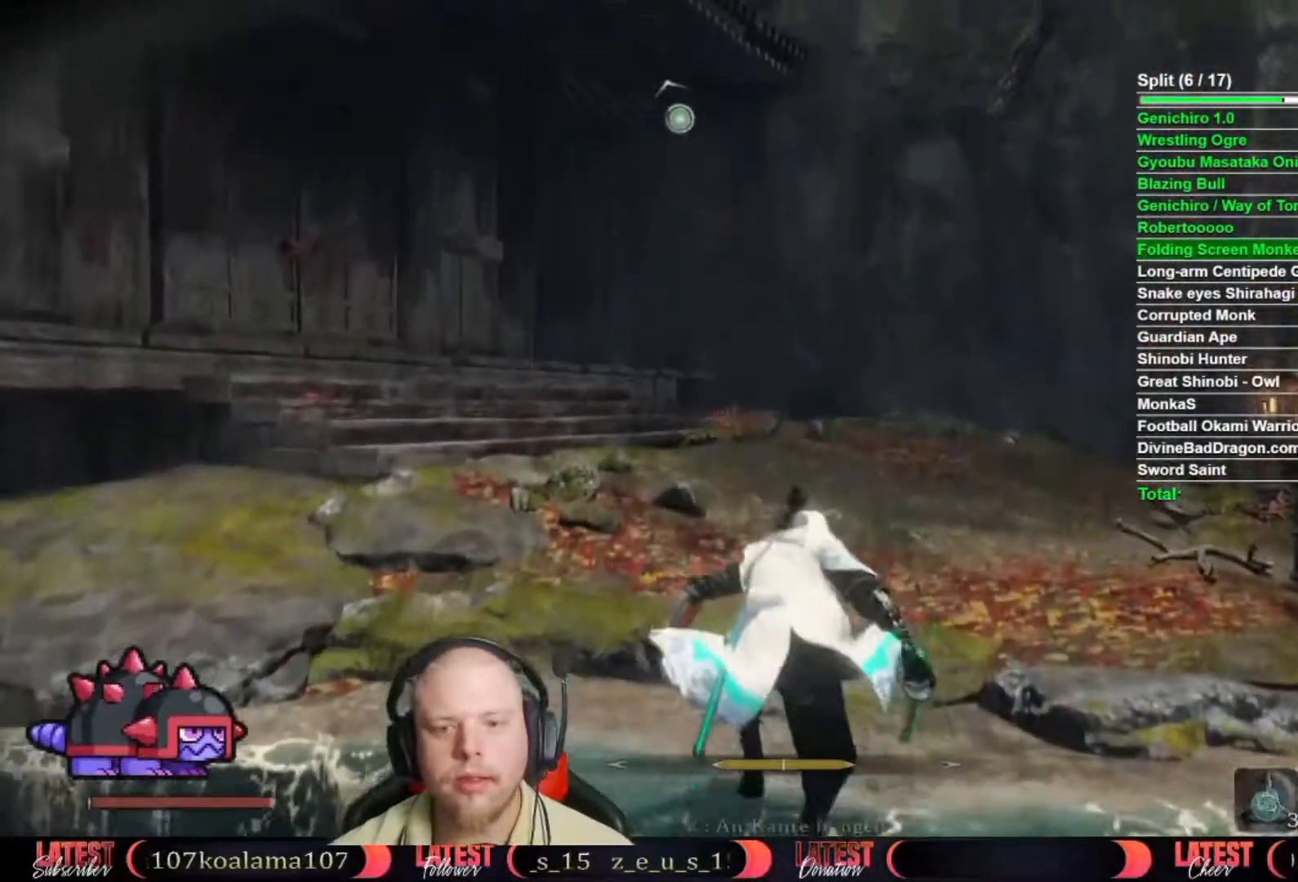
{"buttons": [], "right_stick": "center", "button_events": [[167, "A", "down"], [283, "A", "up"]]}
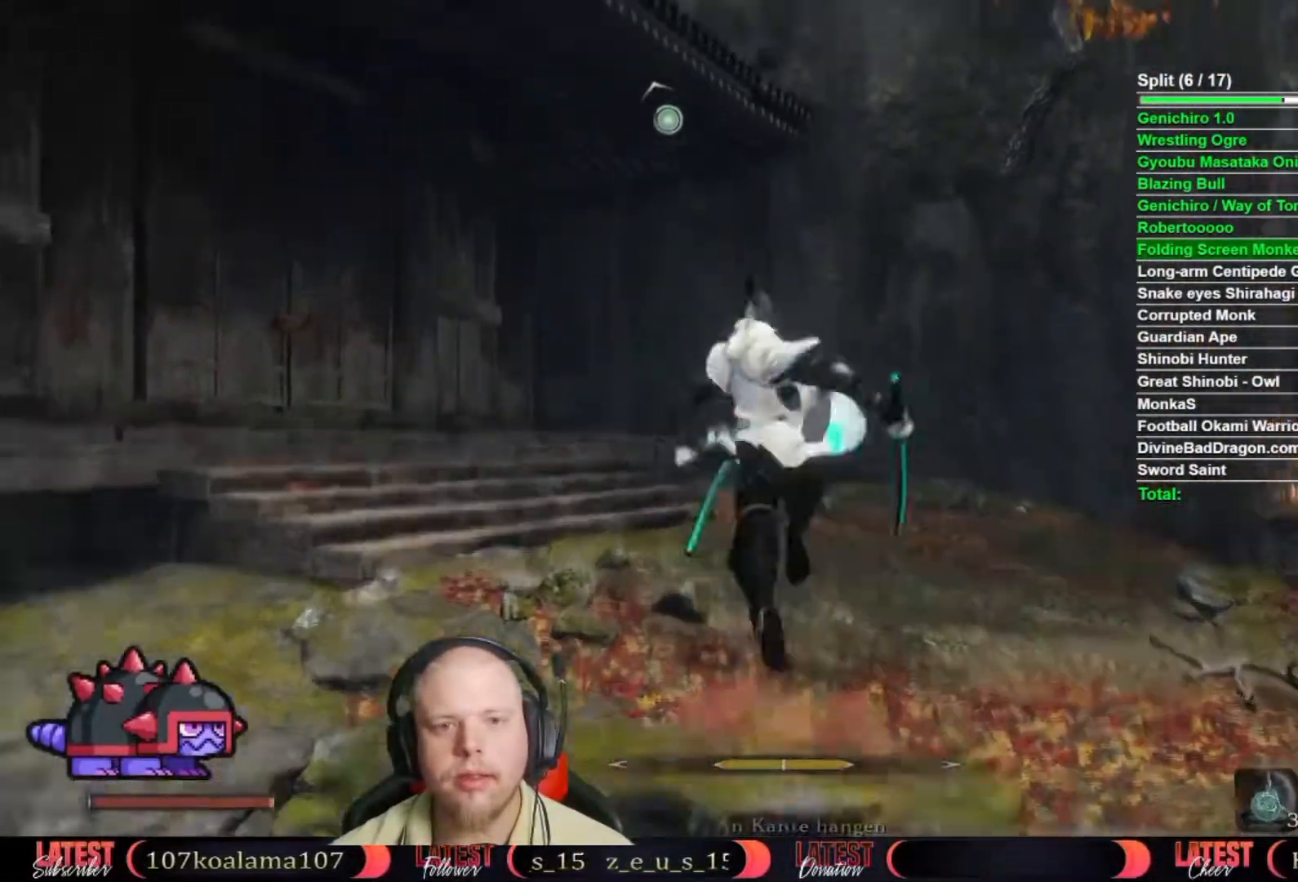
{"buttons": [], "right_stick": "left", "button_events": []}
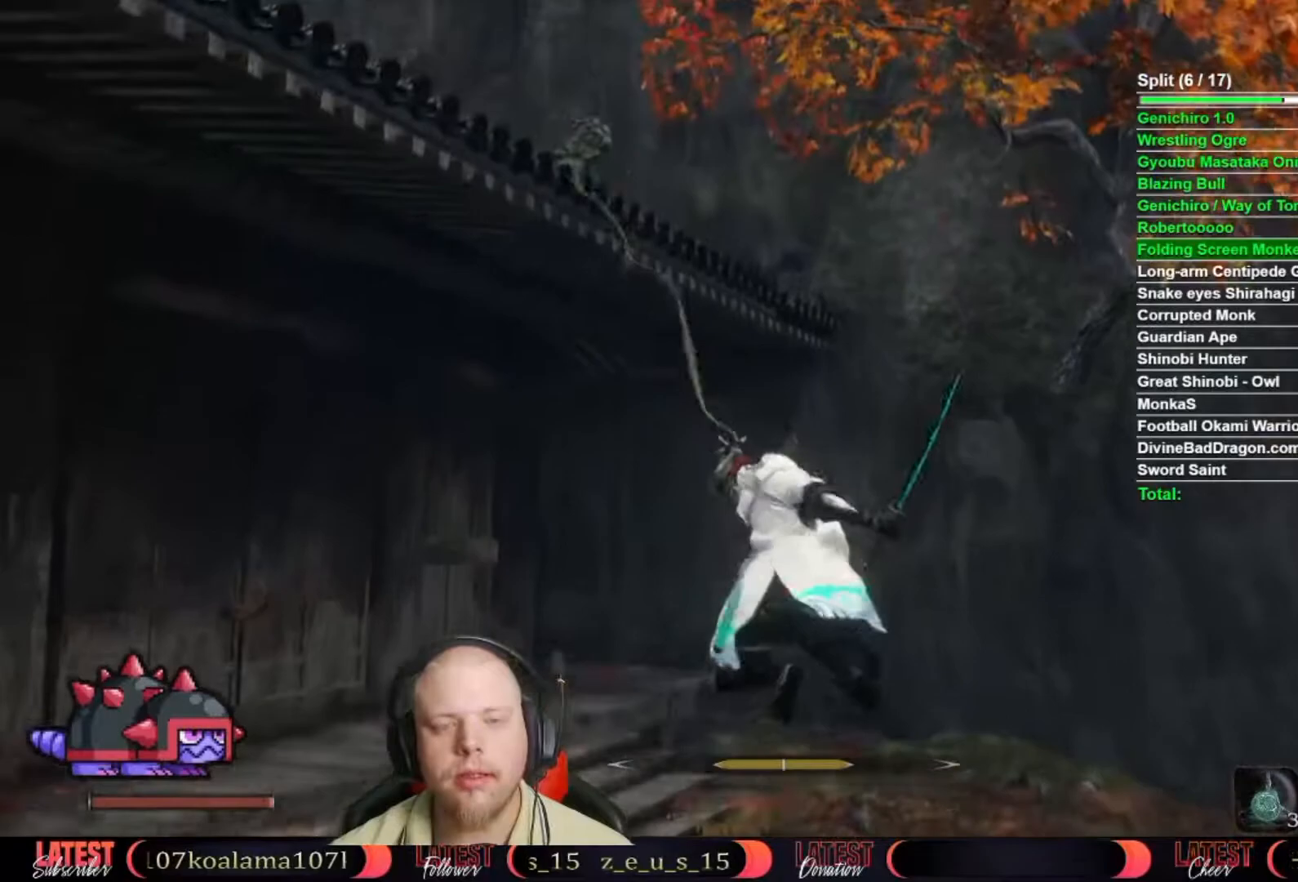
{"buttons": [], "right_stick": "center", "button_events": []}
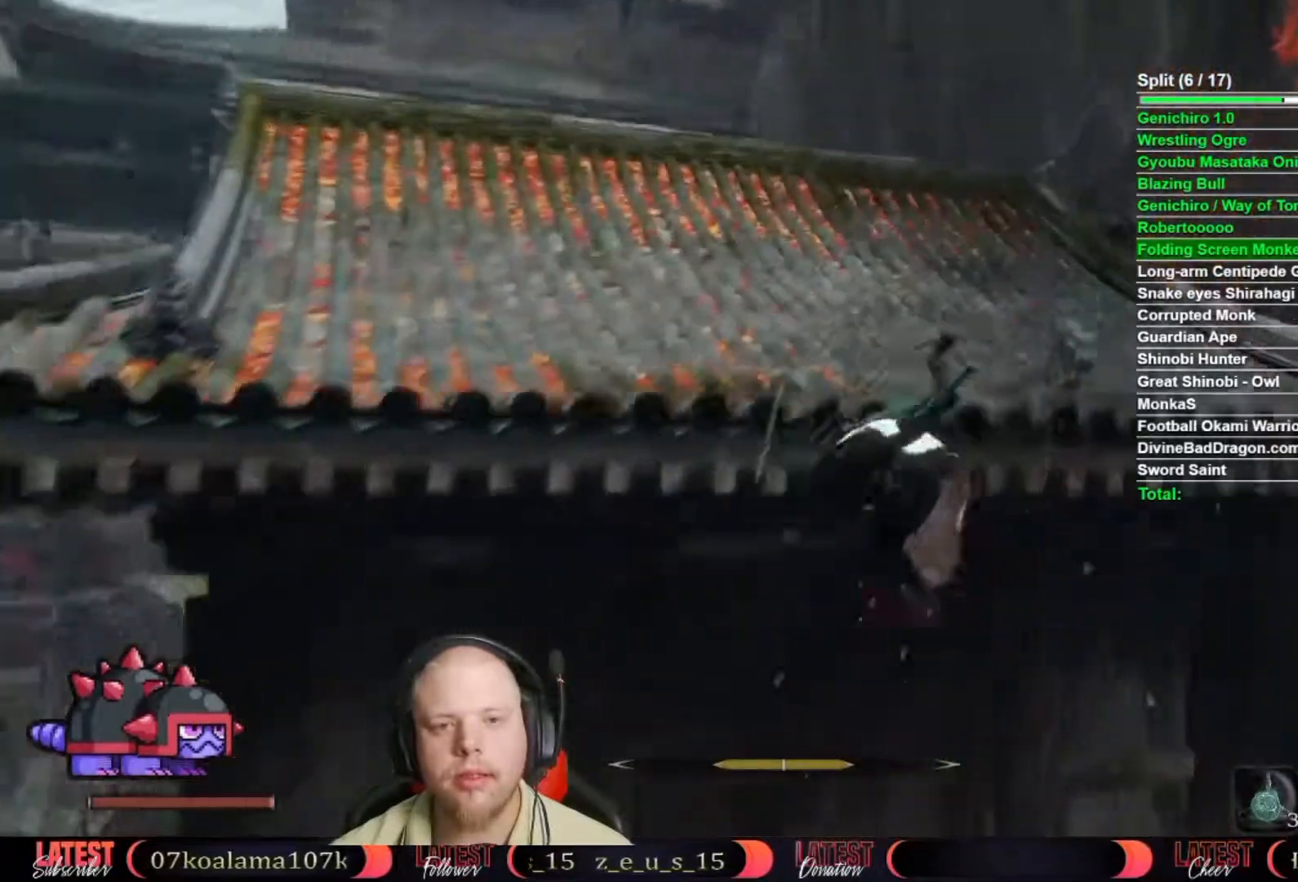
{"buttons": [], "right_stick": "center", "button_events": []}
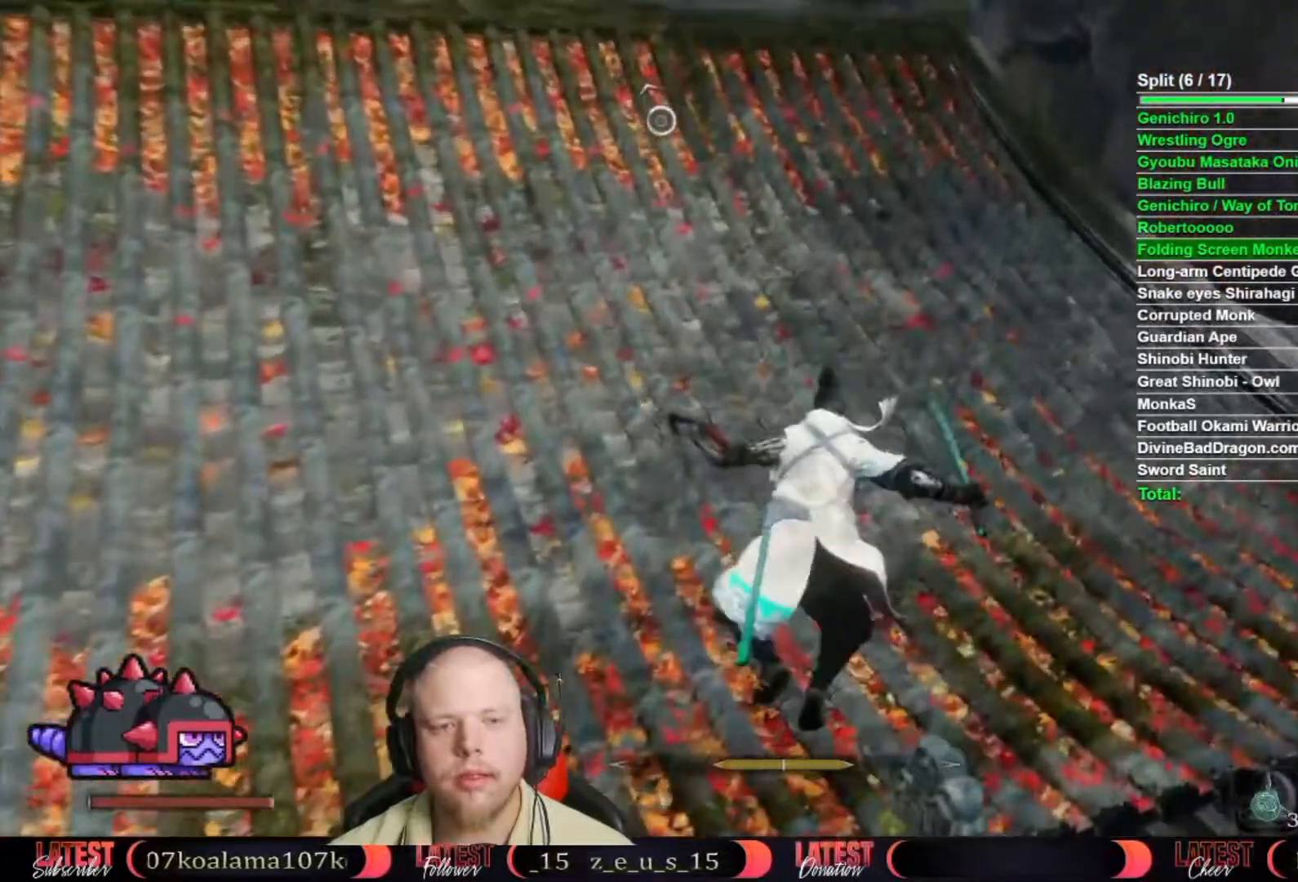
{"buttons": [], "right_stick": "center", "button_events": [[233, "DPAD_UP", "down"], [317, "DPAD_UP", "up"], [383, "DPAD_UP", "down"], [450, "DPAD_UP", "up"]]}
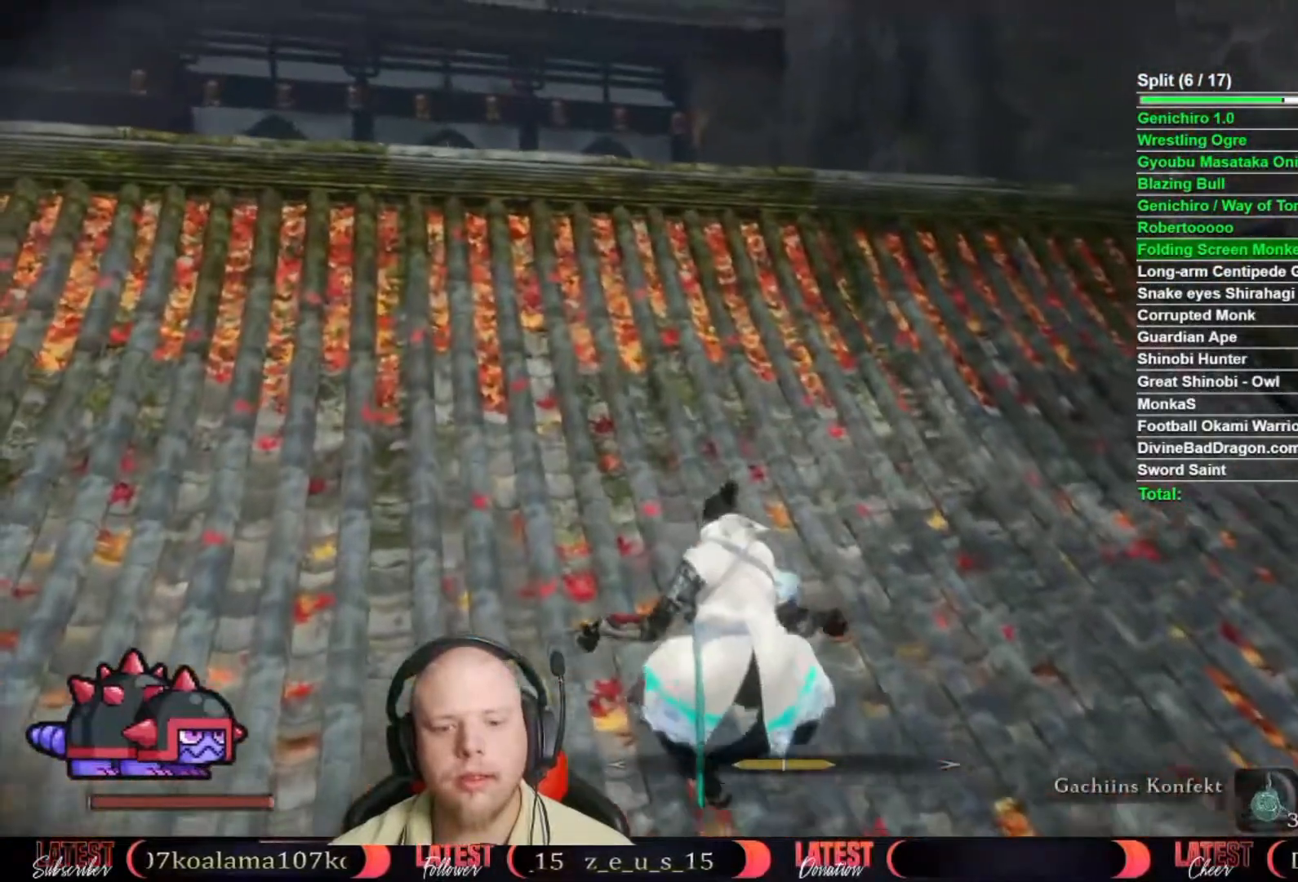
{"buttons": [], "right_stick": "center", "button_events": []}
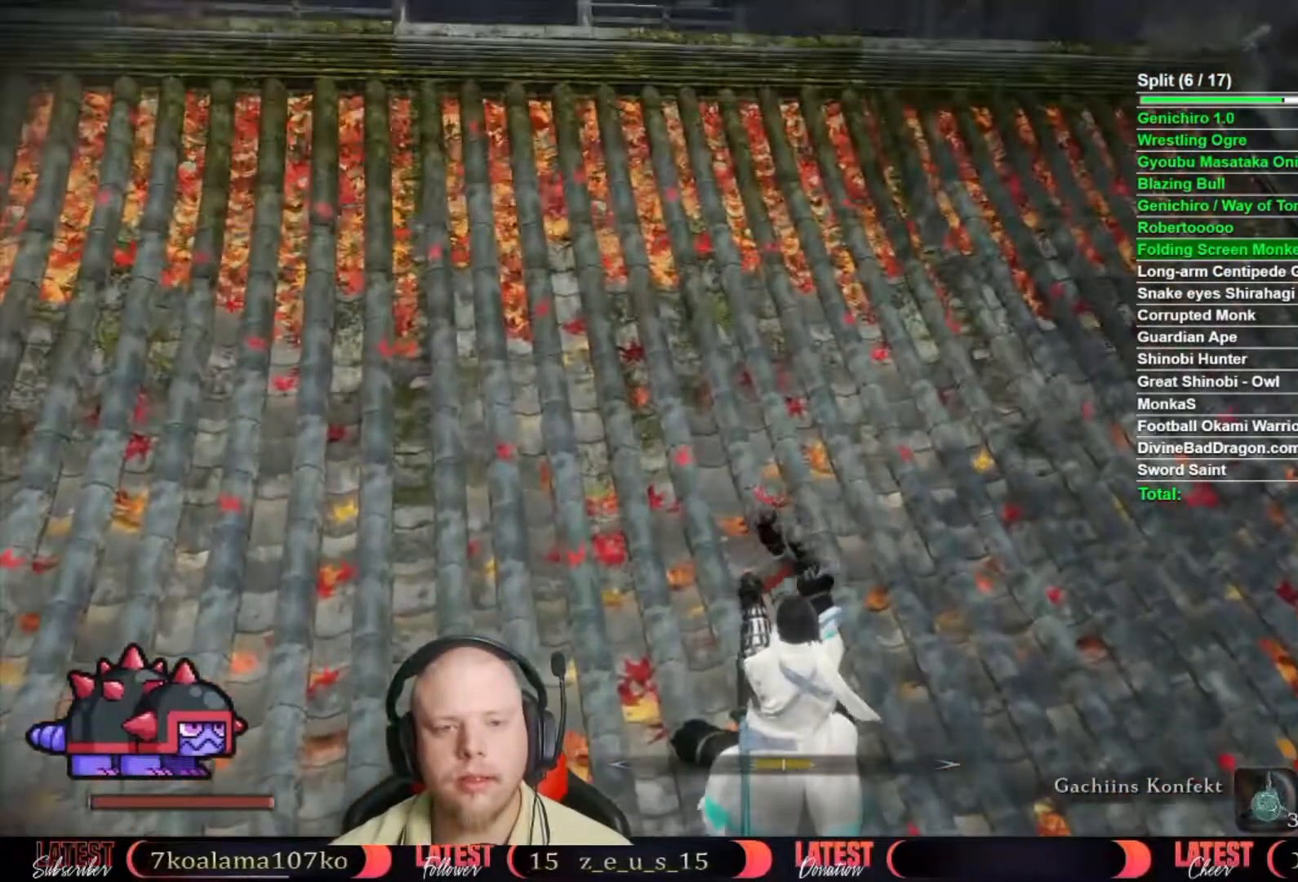
{"buttons": [], "right_stick": "up", "button_events": []}
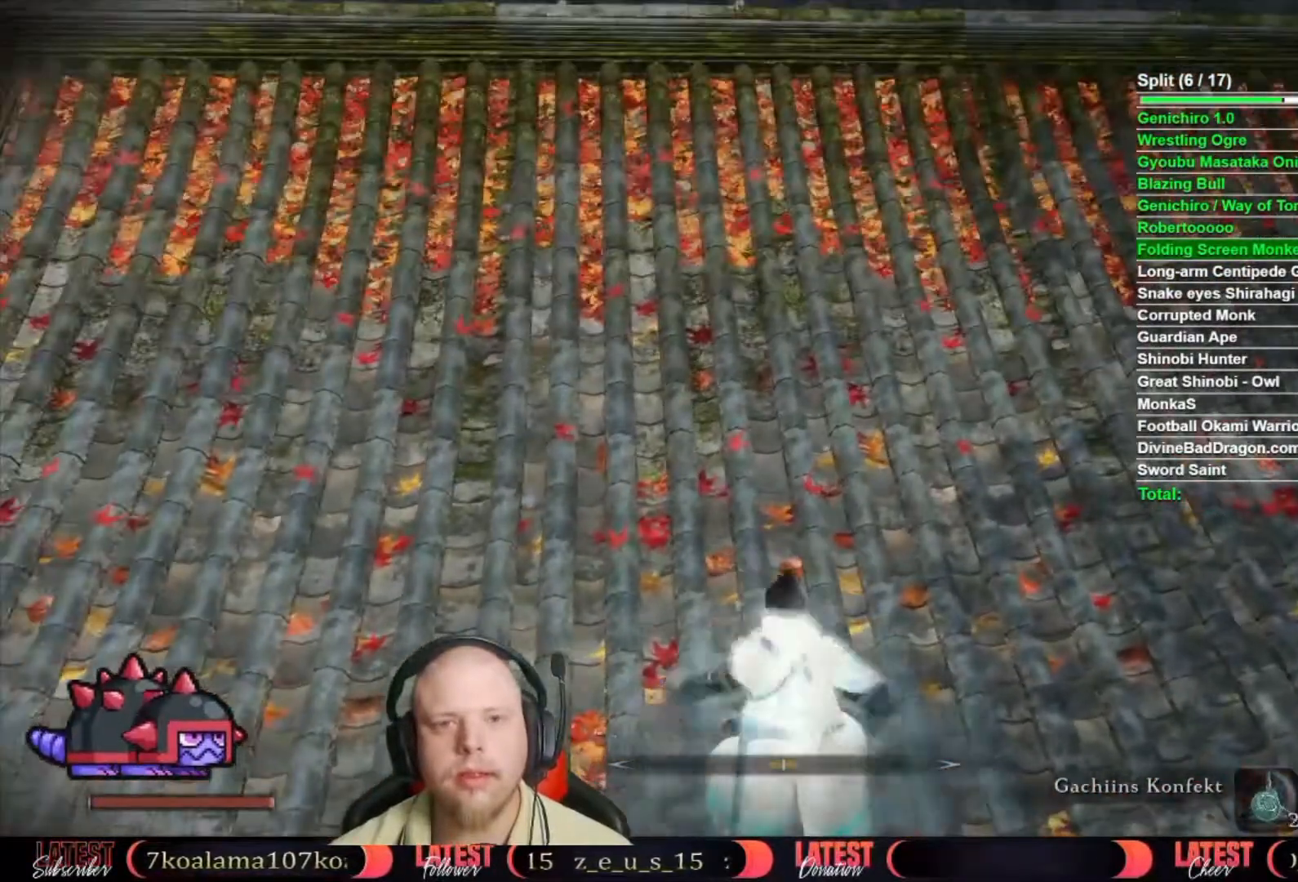
{"buttons": [], "right_stick": "center", "button_events": []}
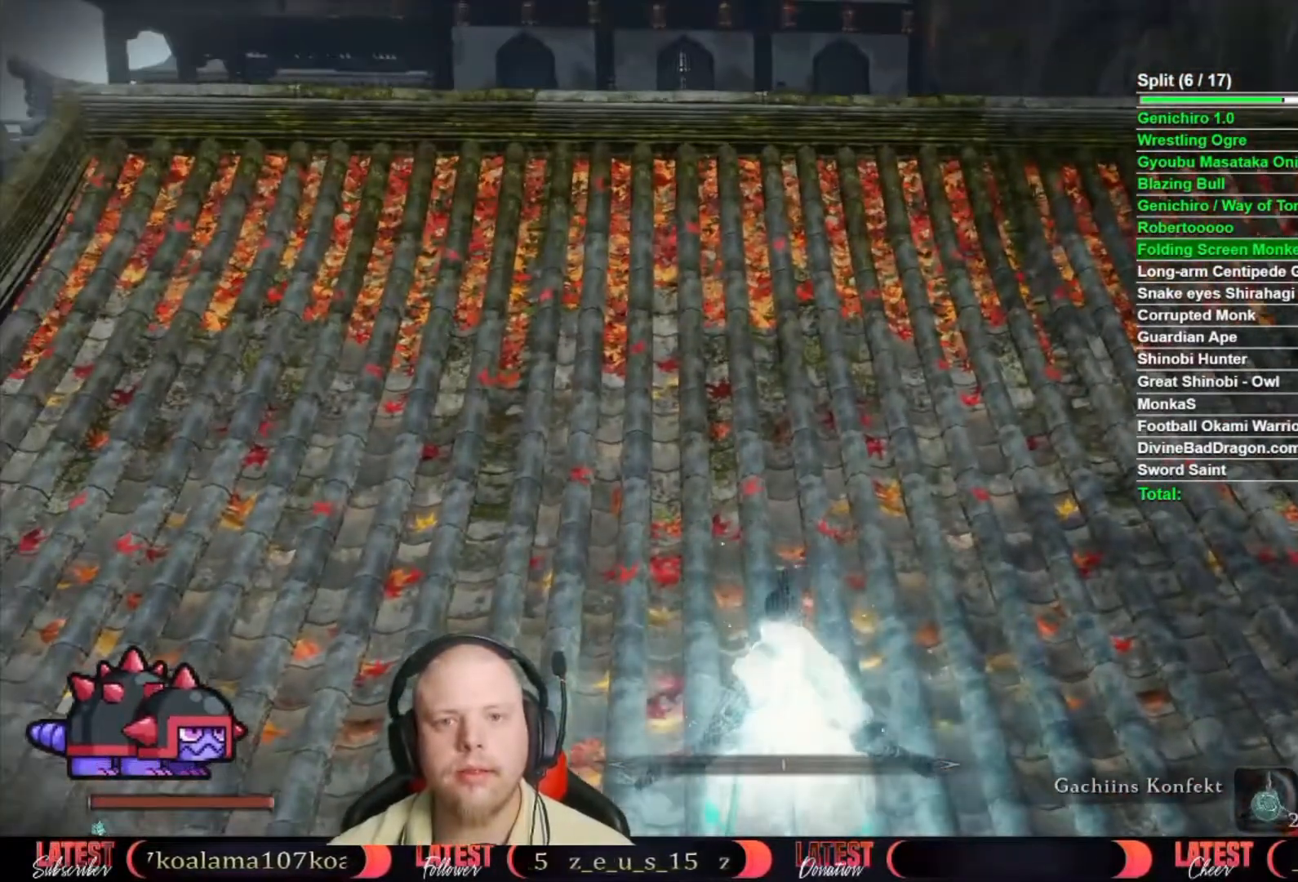
{"buttons": [], "right_stick": "center", "button_events": []}
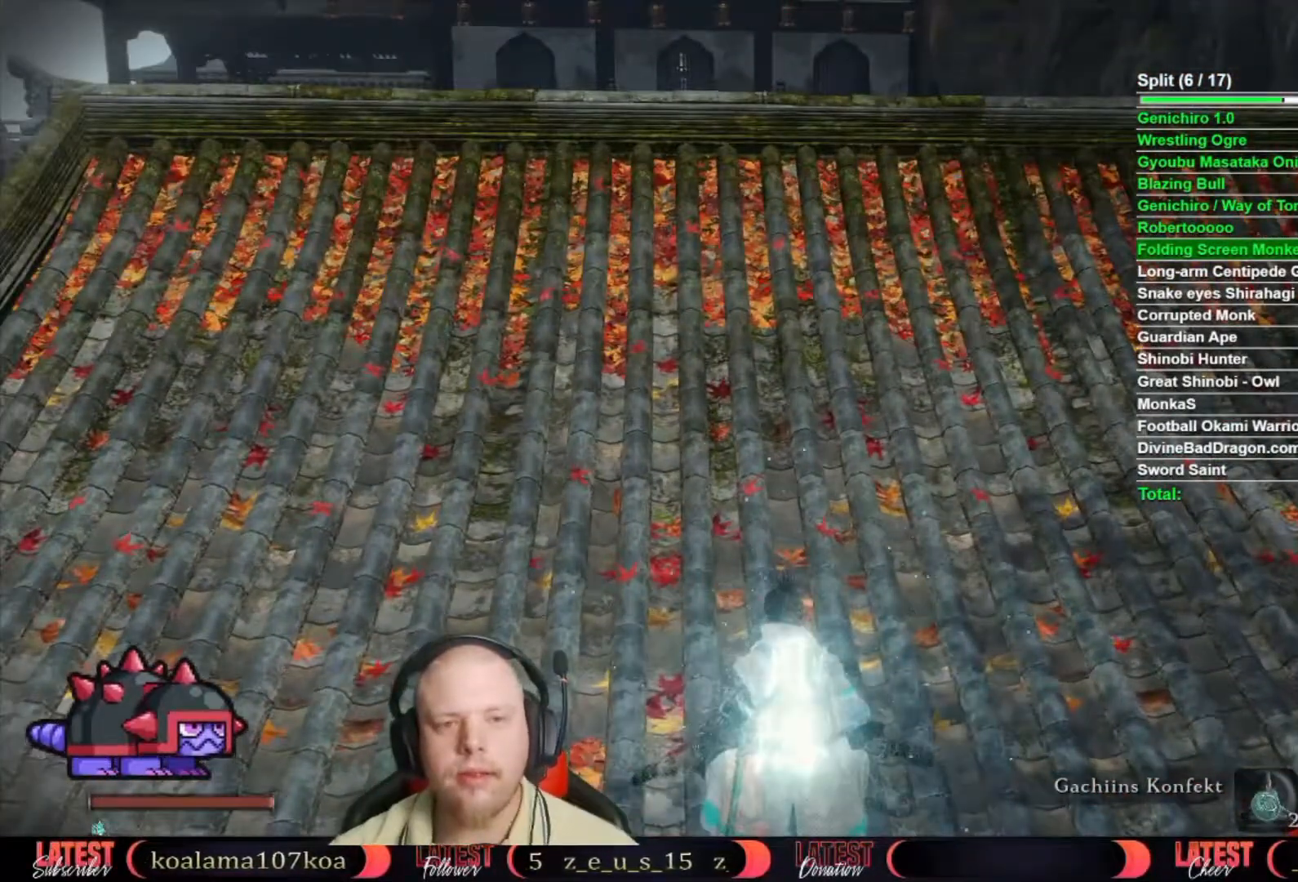
{"buttons": [], "right_stick": "center", "button_events": []}
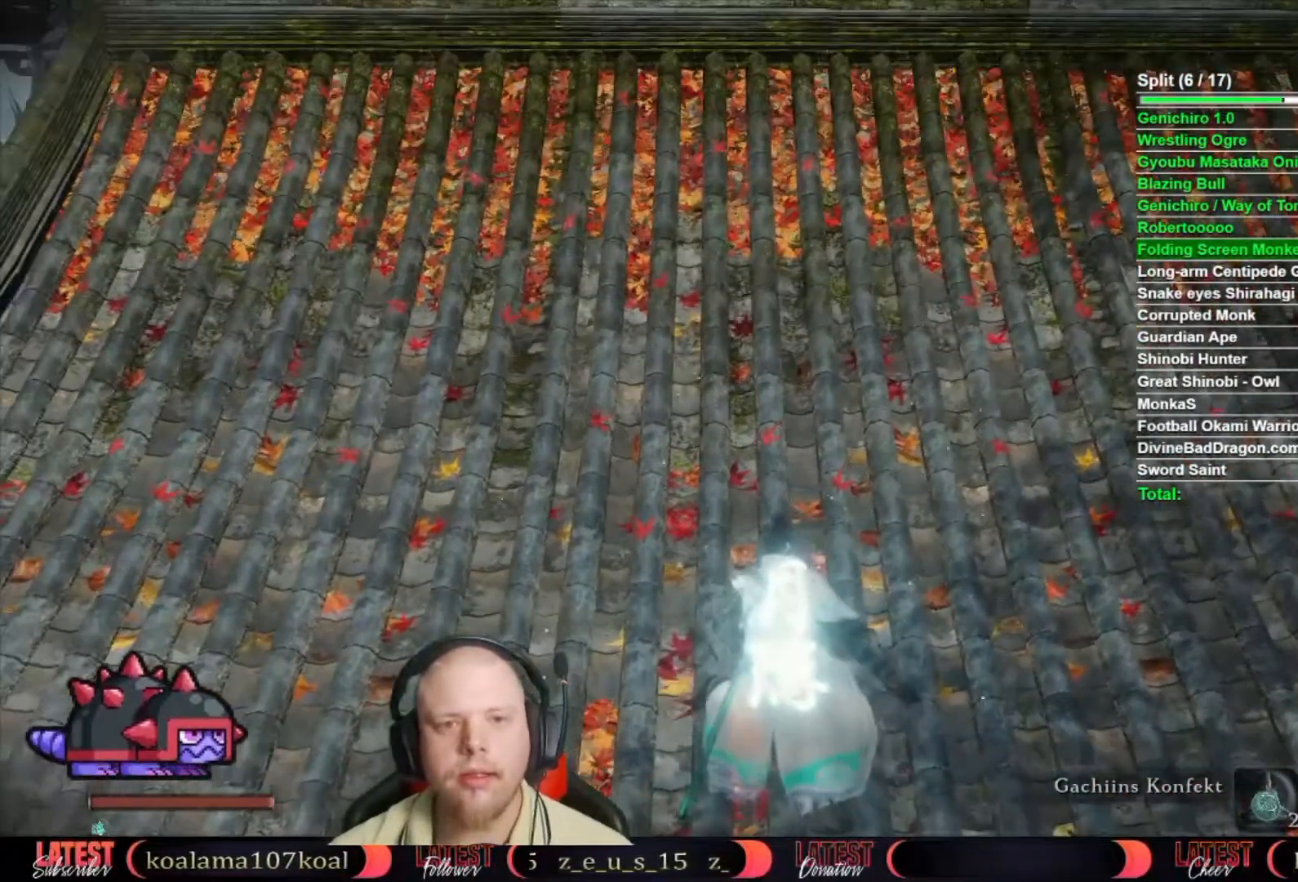
{"buttons": ["B"], "right_stick": "center", "button_events": [[133, "B", "down"]]}
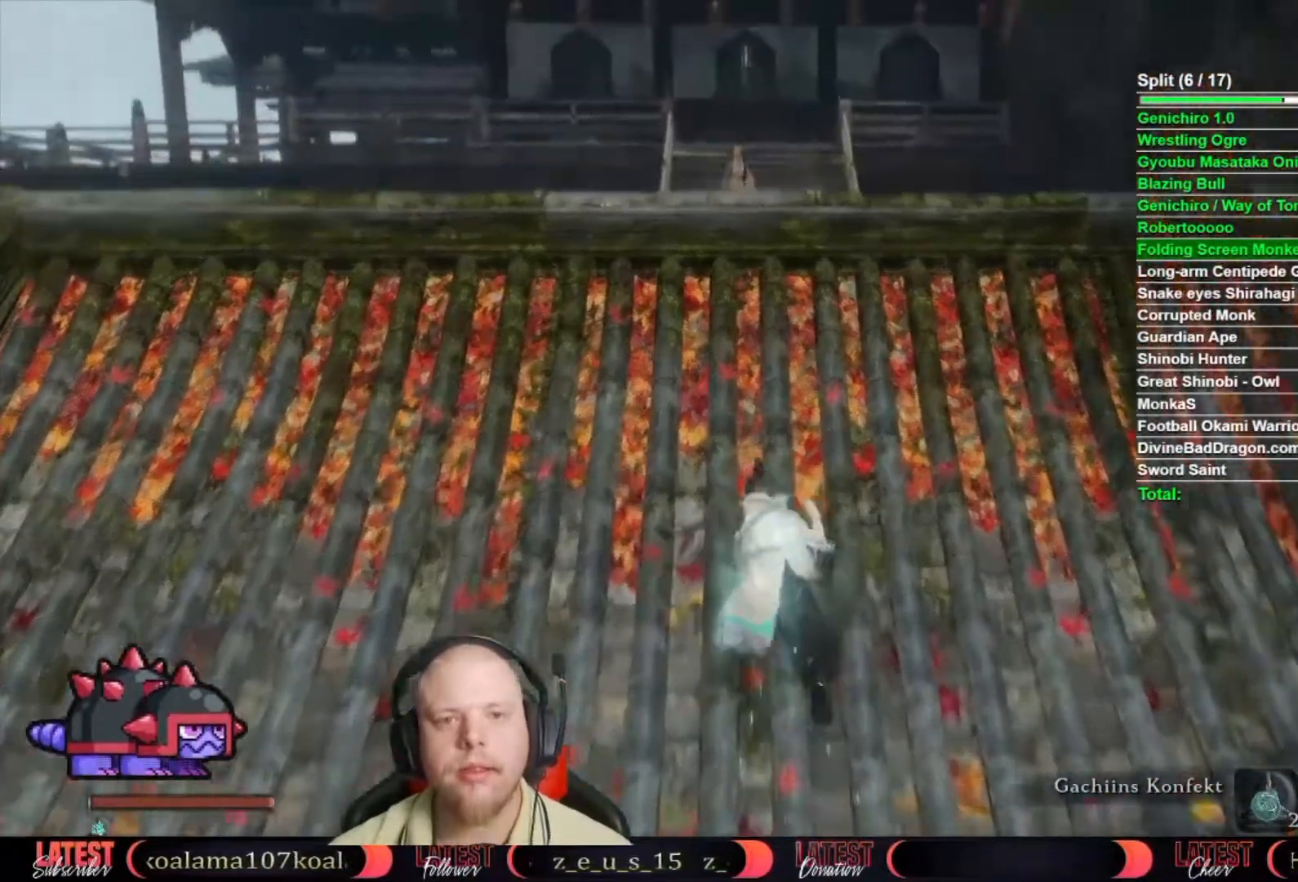
{"buttons": ["A", "B"], "right_stick": "center", "button_events": [[467, "A", "down"]]}
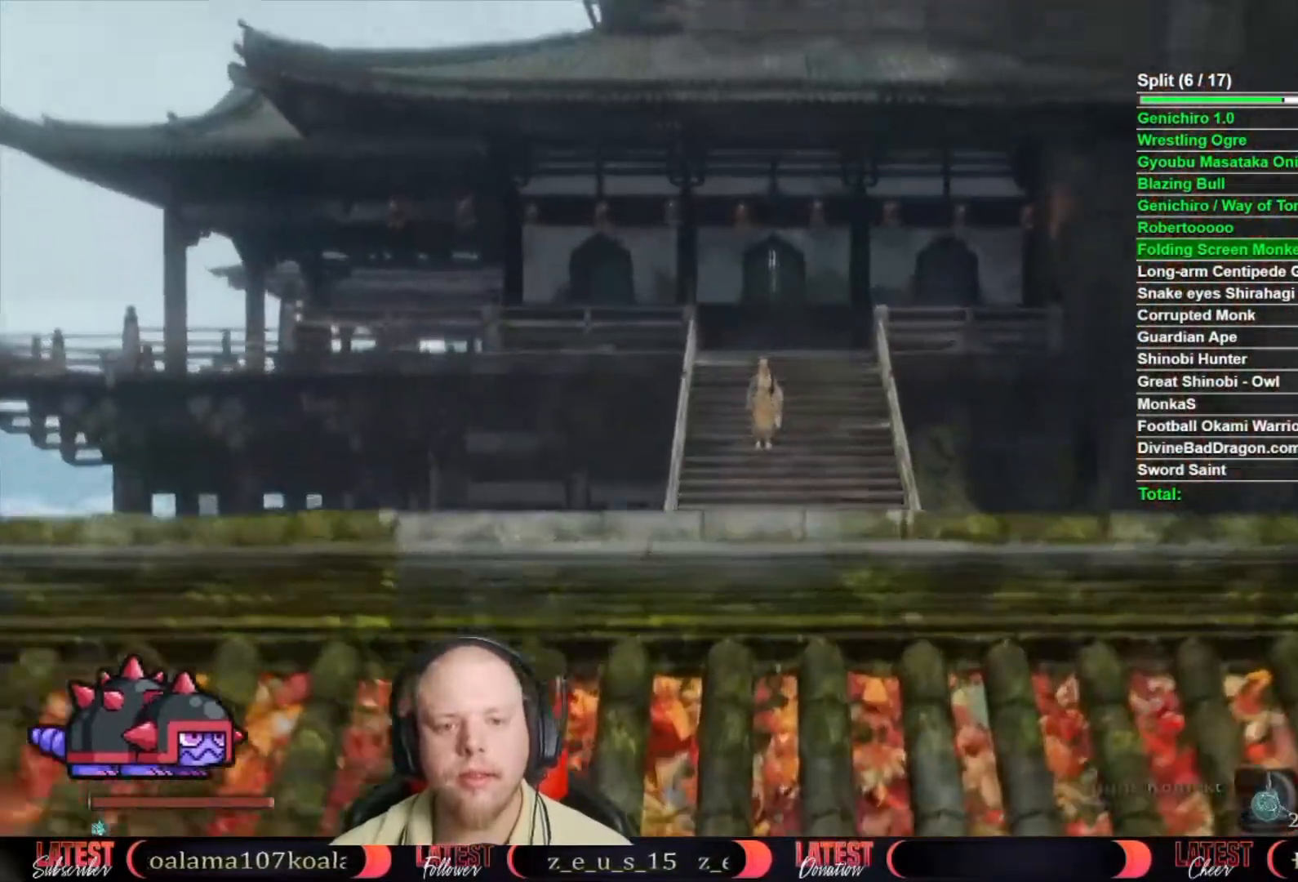
{"buttons": ["B"], "right_stick": "center", "button_events": [[83, "A", "up"]]}
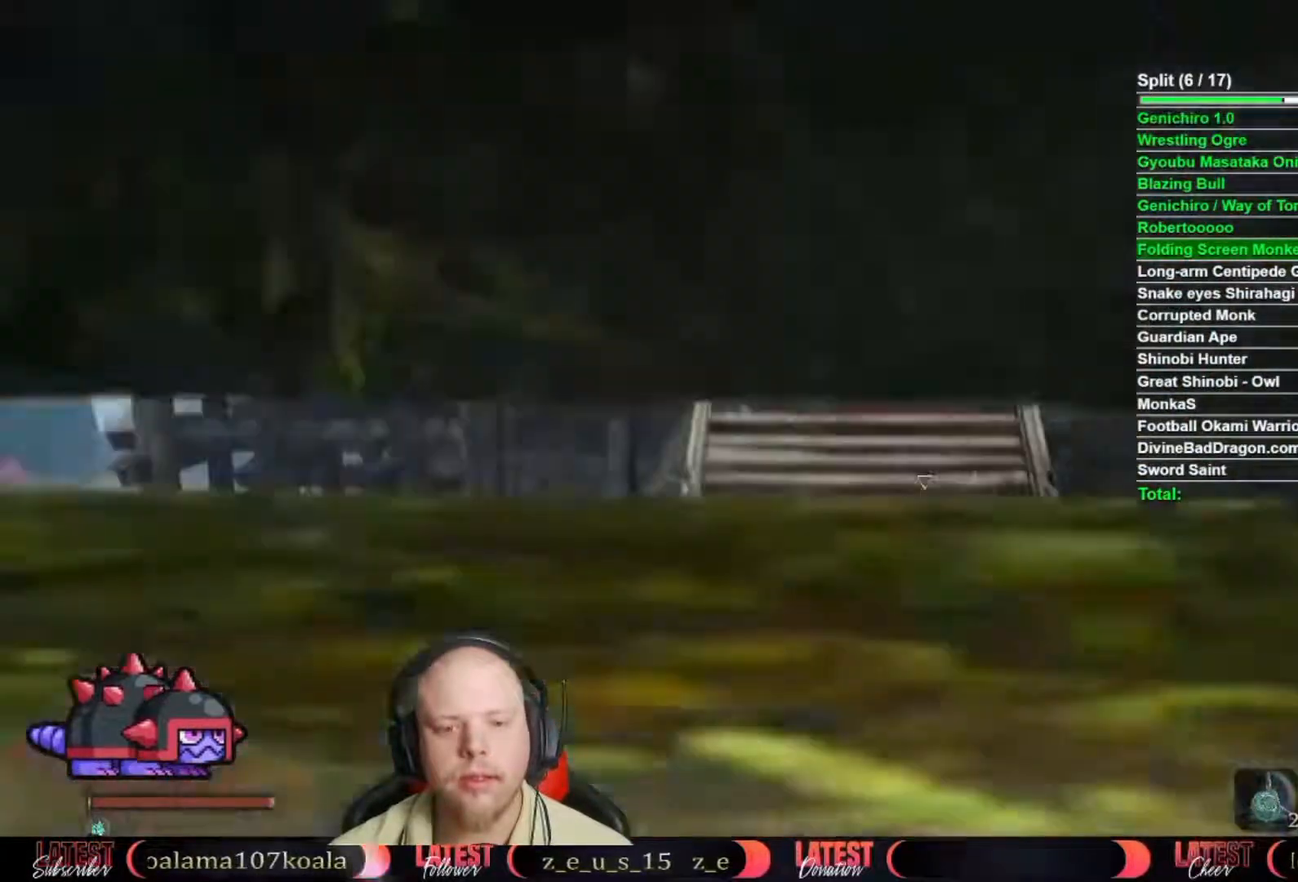
{"buttons": ["B"], "right_stick": "center", "button_events": []}